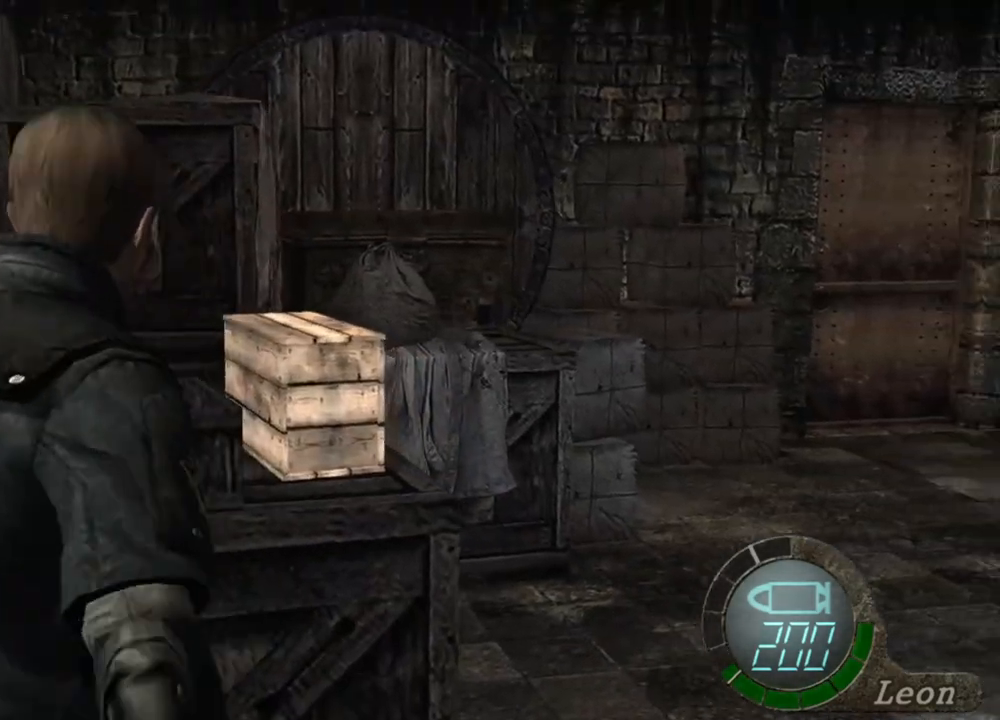
Gameplay with keyboard and mouse; each line is a JSON object with the keys and mouse buttons held at the frame after it. "events" lists presses ("down") and releases ("up") of "1", "2", "3", "4", "5", "a", "alt", "b", "c", "ctrl", "d", "e", "f", "g", "q", "r", "s", "shift", "space", "t", "tab", "tilde", "v", "w", "x", "z", "mouse_left", "mouse_wheel", "mouse_right", "mouse_mb4" and "mouse_mb5" between this image and that frame as [ms after this image, input, new state], when the widget could be followed in between. "mouse_left", "mouse_wheel", "mouse_right", "mouse_mb4", "mouse_mb5" = the "left", "wheel", "right", "mb4", "mb5" buttons of the "mouse" list. No other keys are recorded. "wheel" means that the mouse wheel is clicked or scrolled. Mouse movement is not recorded.
{"keys": ["space"], "mouse": ["left"], "events": [[267, "mouse_left", "down"]]}
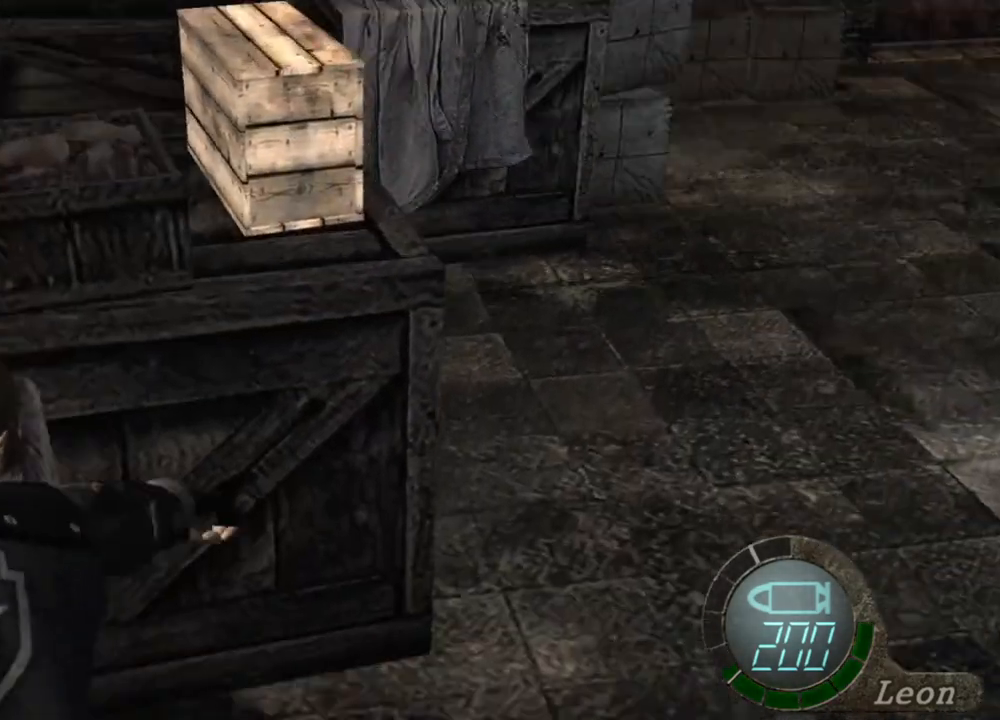
{"keys": ["space"], "mouse": ["left"], "events": []}
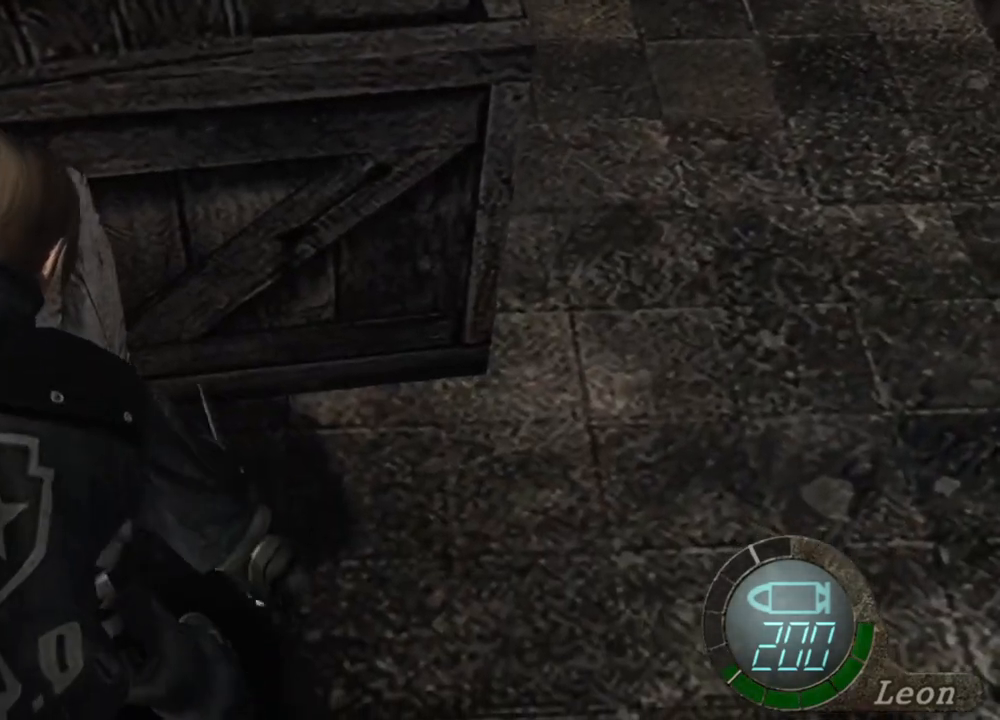
{"keys": ["space"], "mouse": ["left"], "events": []}
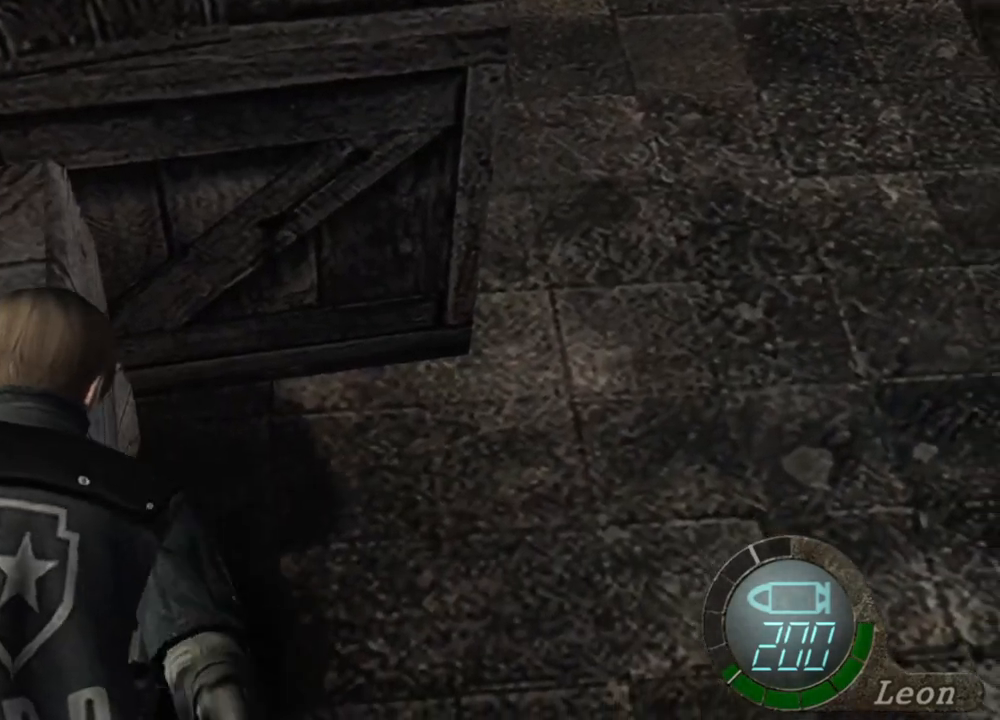
{"keys": ["space"], "mouse": [], "events": [[234, "mouse_left", "up"]]}
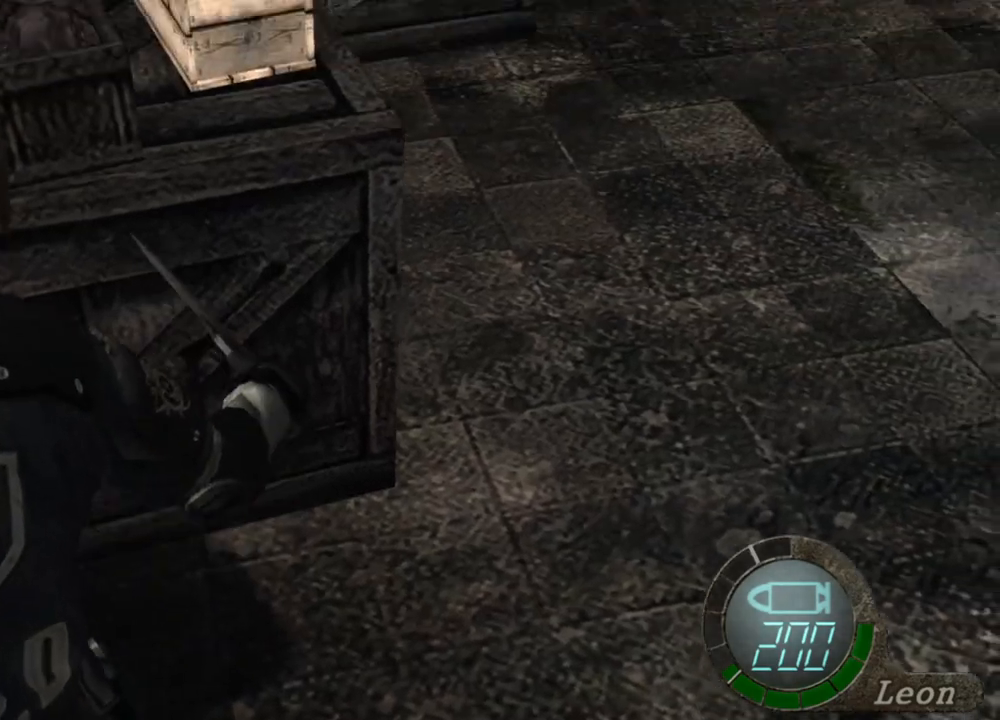
{"keys": ["shift", "w"], "mouse": [], "events": [[134, "shift", "down"], [134, "w", "down"], [200, "space", "up"]]}
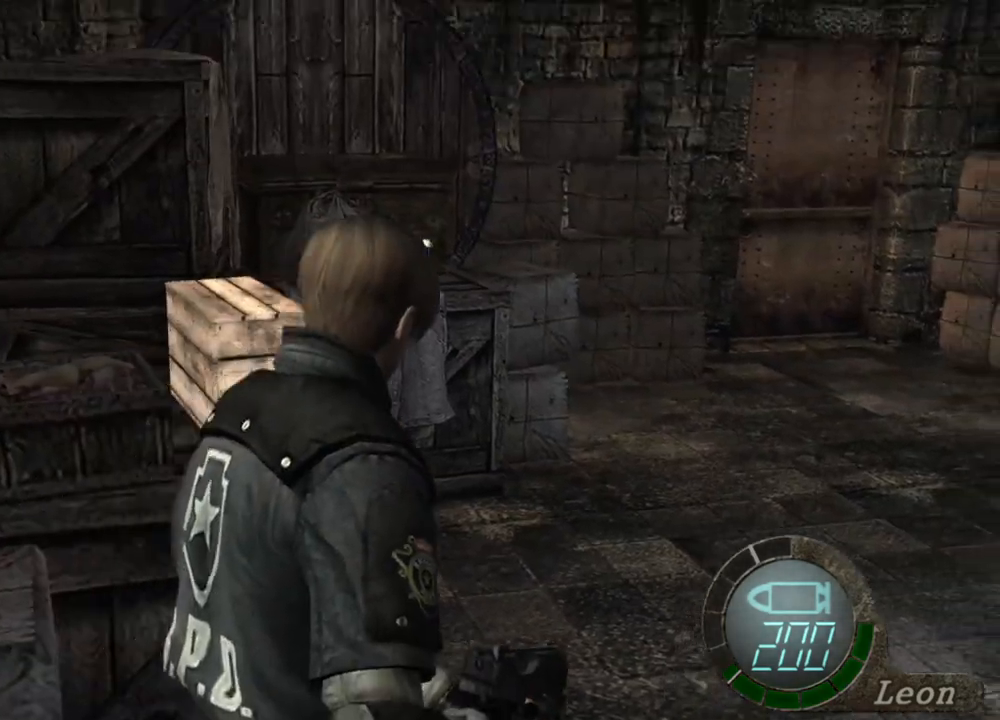
{"keys": ["space"], "mouse": [], "events": [[400, "space", "down"], [500, "shift", "up"], [500, "w", "up"]]}
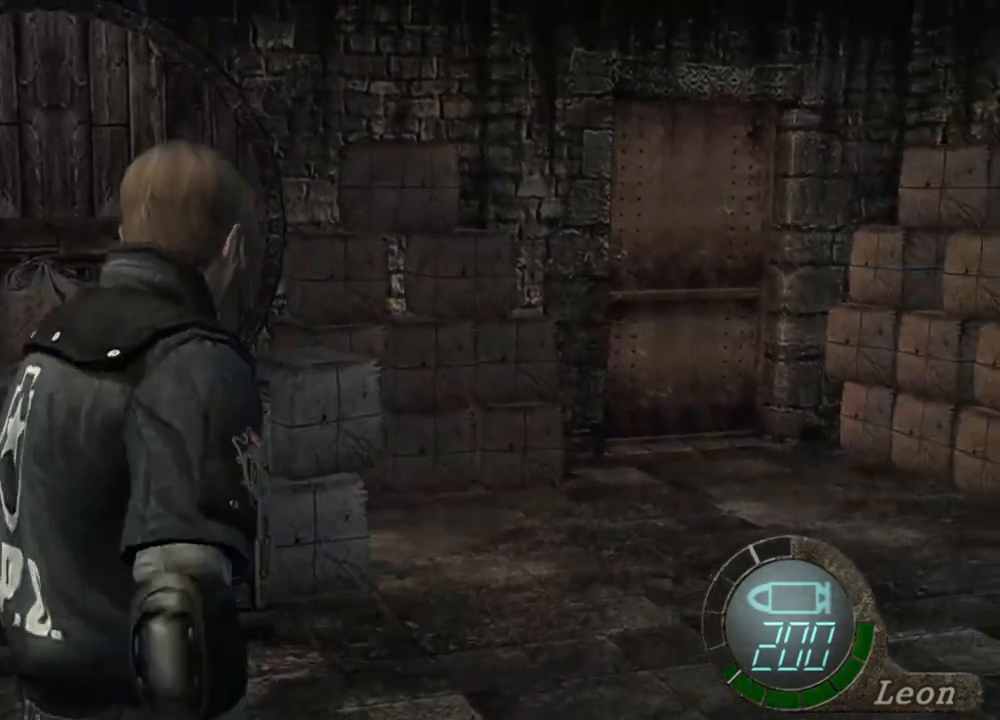
{"keys": ["space"], "mouse": ["left"], "events": [[334, "mouse_left", "down"]]}
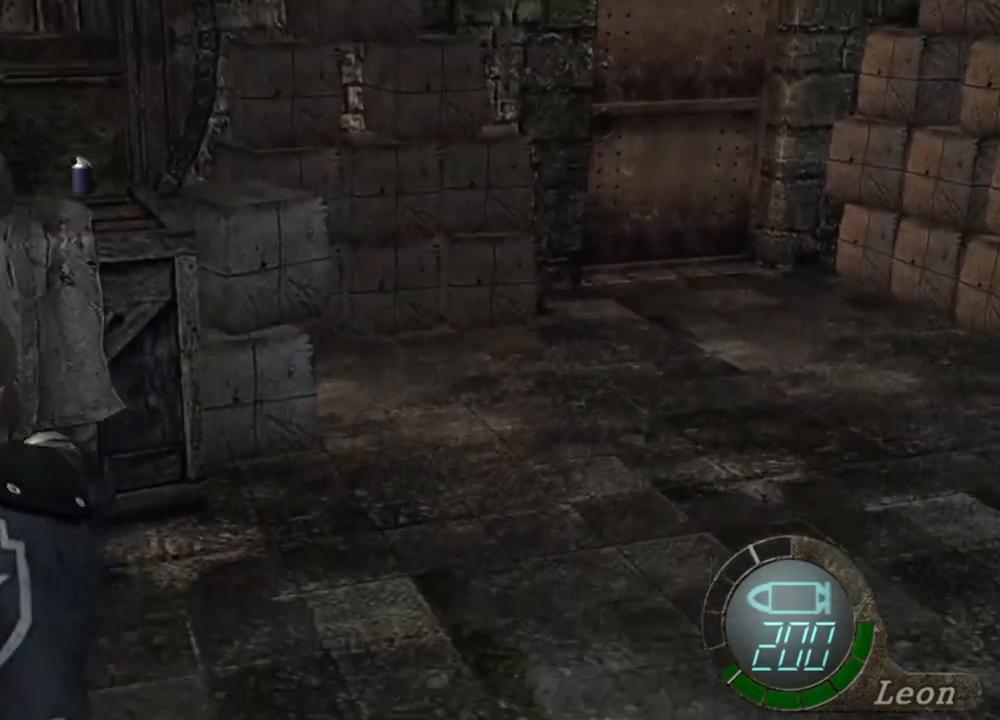
{"keys": ["space"], "mouse": ["left"], "events": []}
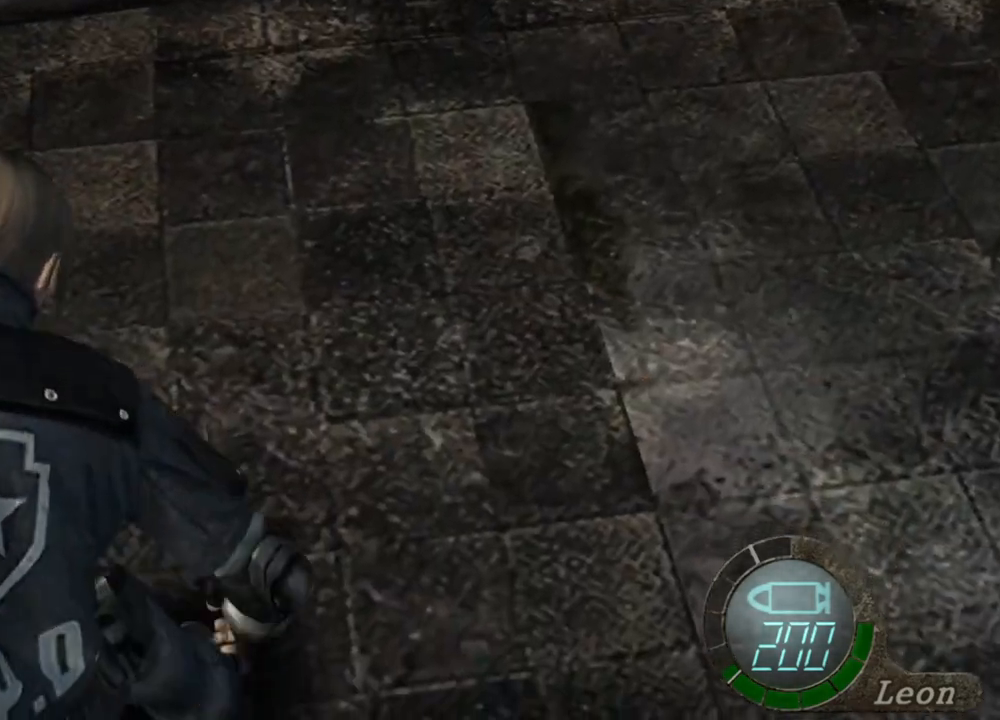
{"keys": ["space"], "mouse": ["left"], "events": []}
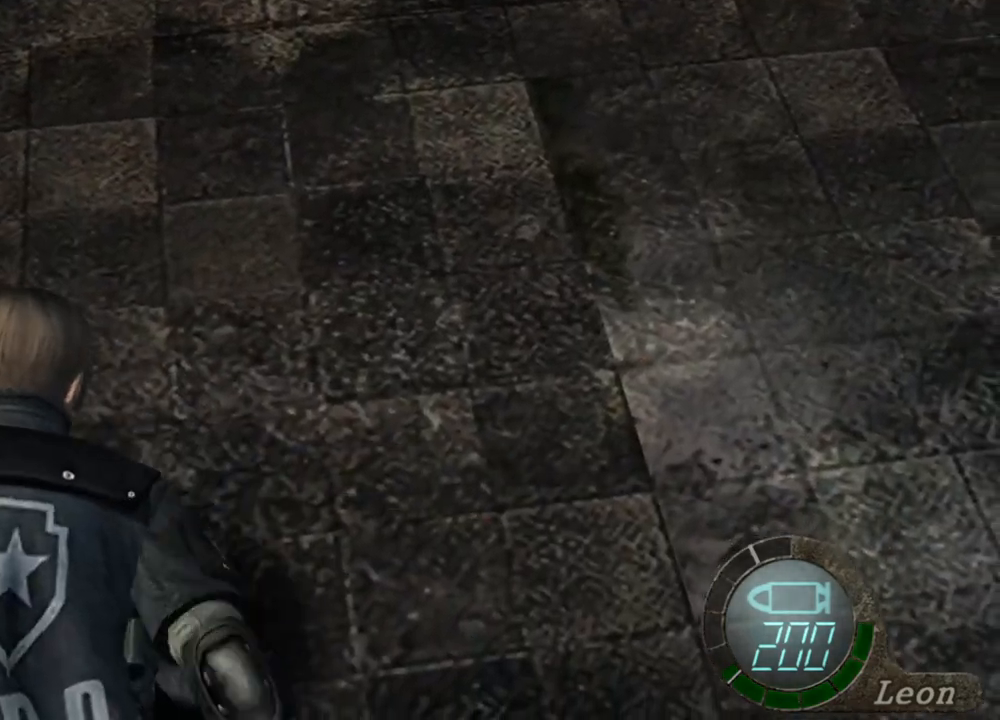
{"keys": ["space"], "mouse": ["left"], "events": []}
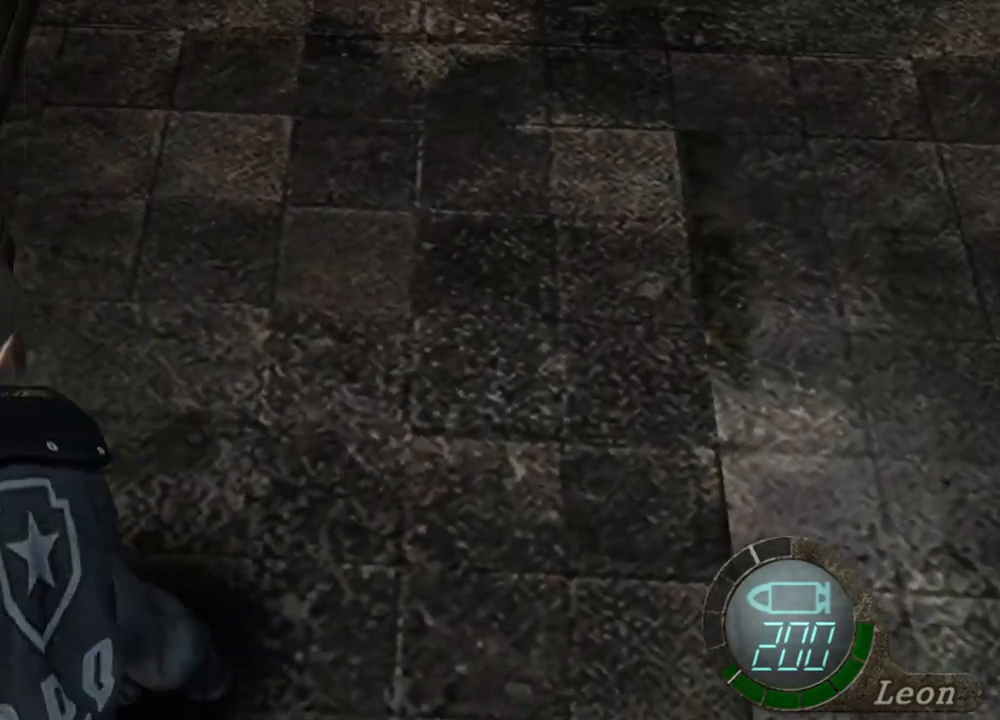
{"keys": ["space"], "mouse": ["left"], "events": []}
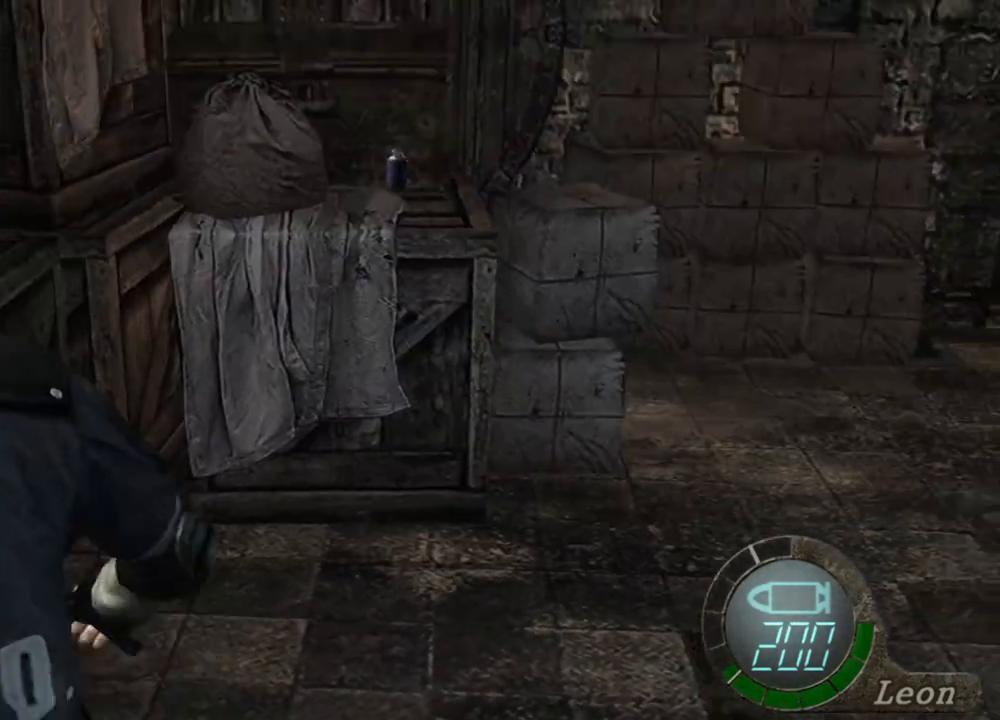
{"keys": ["space"], "mouse": ["left"], "events": []}
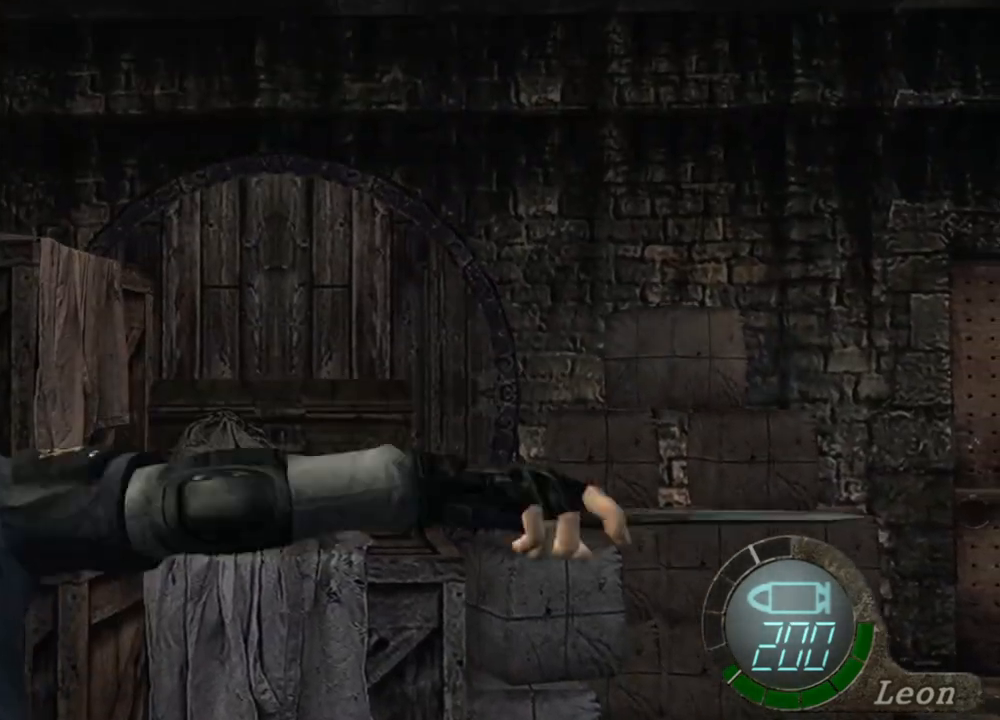
{"keys": ["space"], "mouse": ["left"], "events": []}
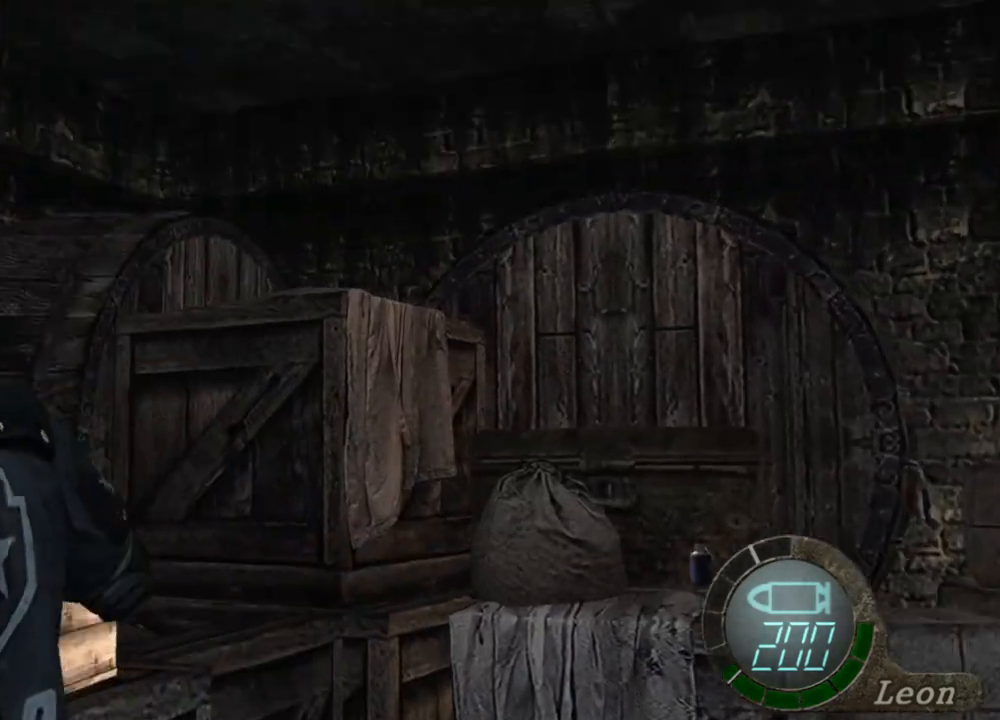
{"keys": ["space"], "mouse": ["left"], "events": []}
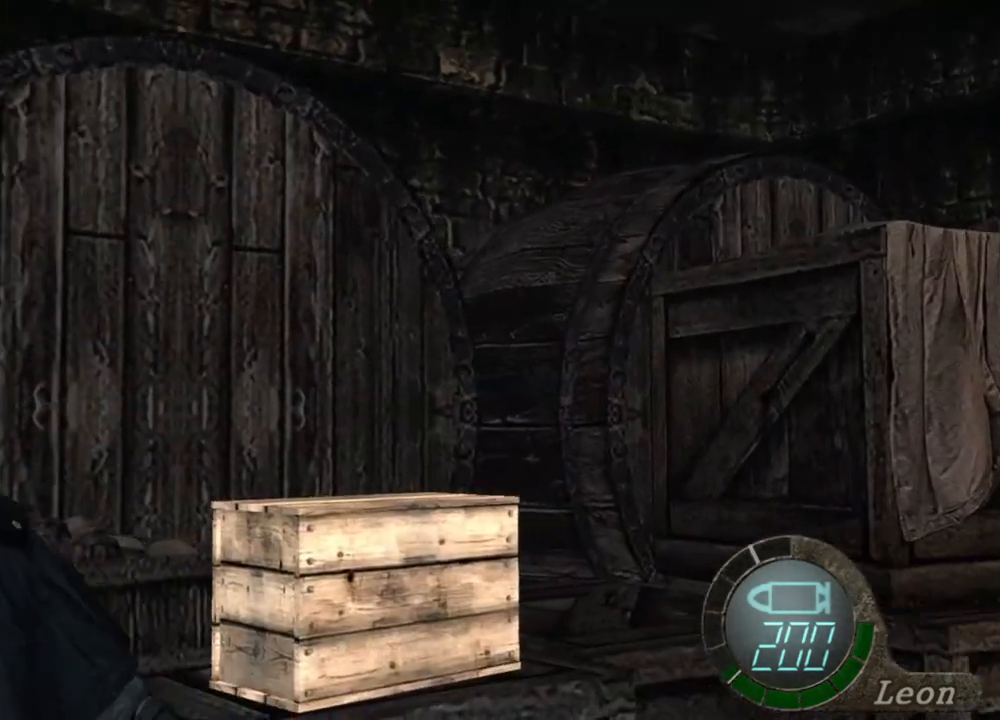
{"keys": ["space"], "mouse": [], "events": [[134, "mouse_left", "up"]]}
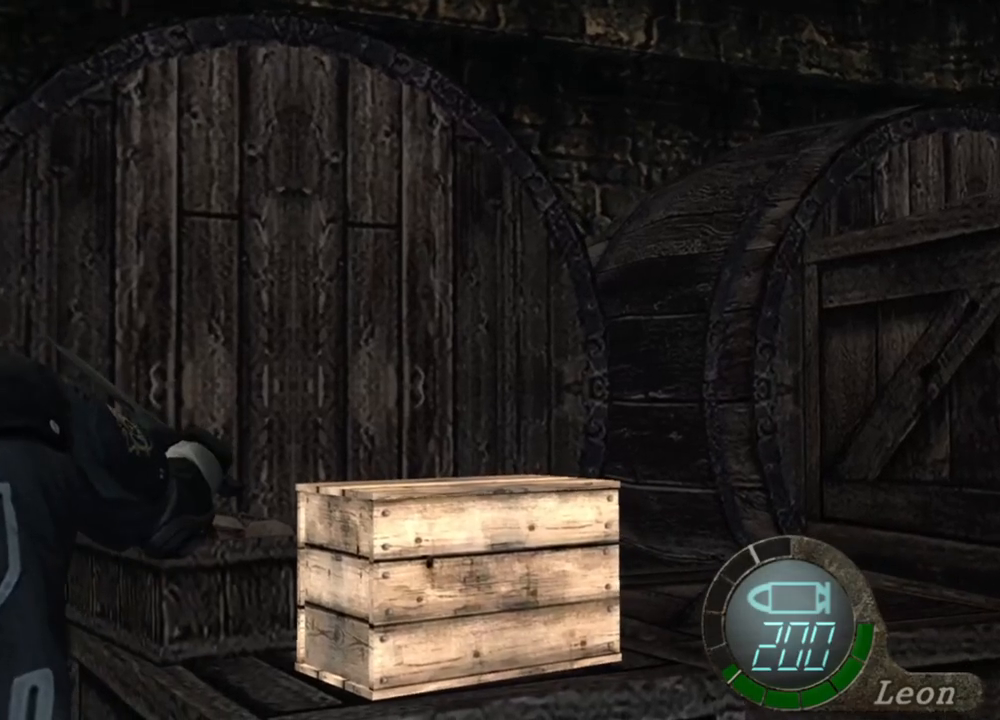
{"keys": ["space"], "mouse": [], "events": []}
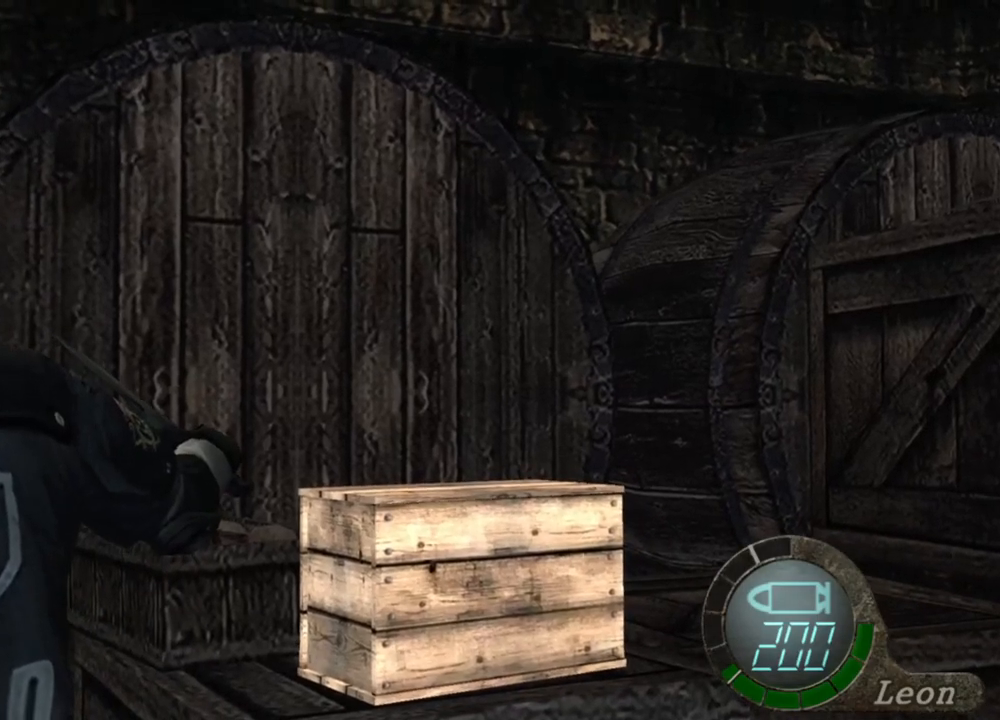
{"keys": [], "mouse": [], "events": [[67, "space", "up"]]}
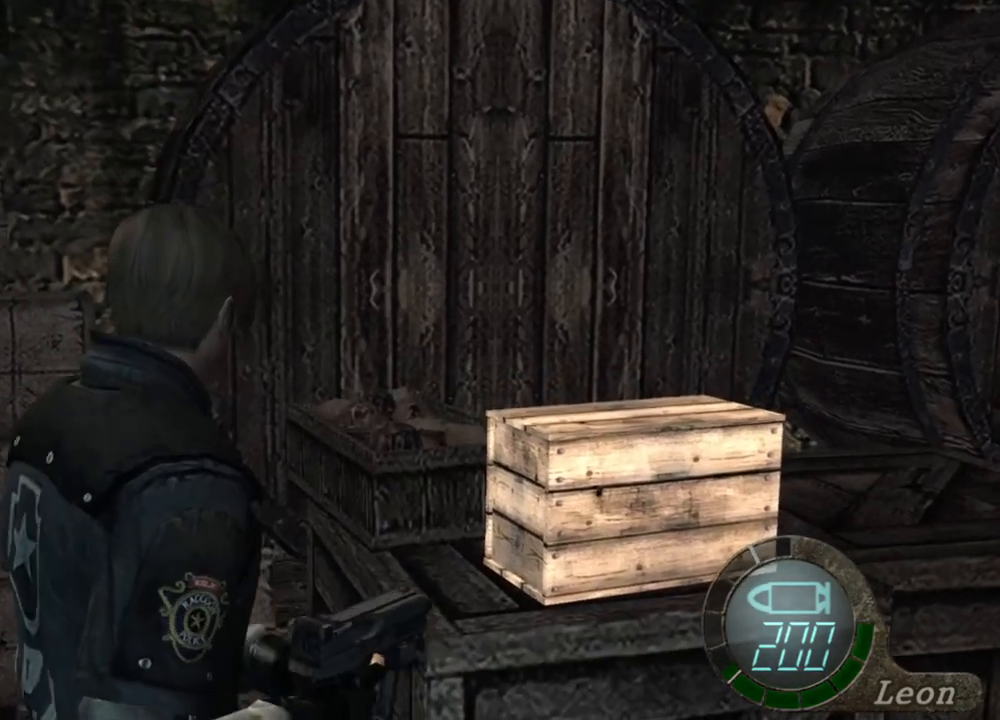
{"keys": [], "mouse": [], "events": []}
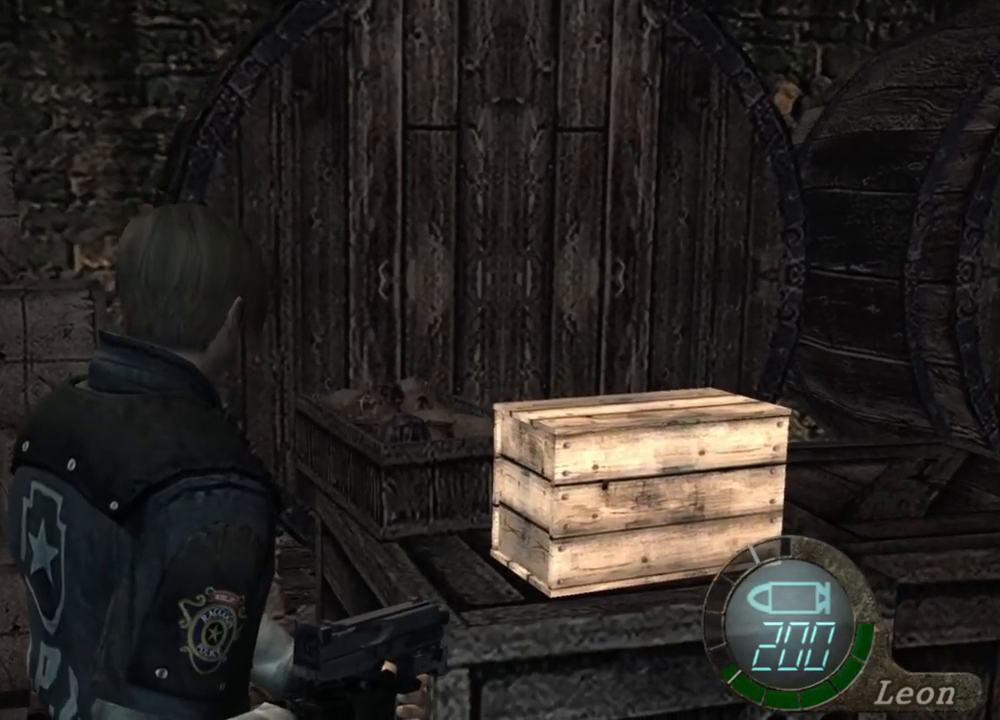
{"keys": [], "mouse": [], "events": []}
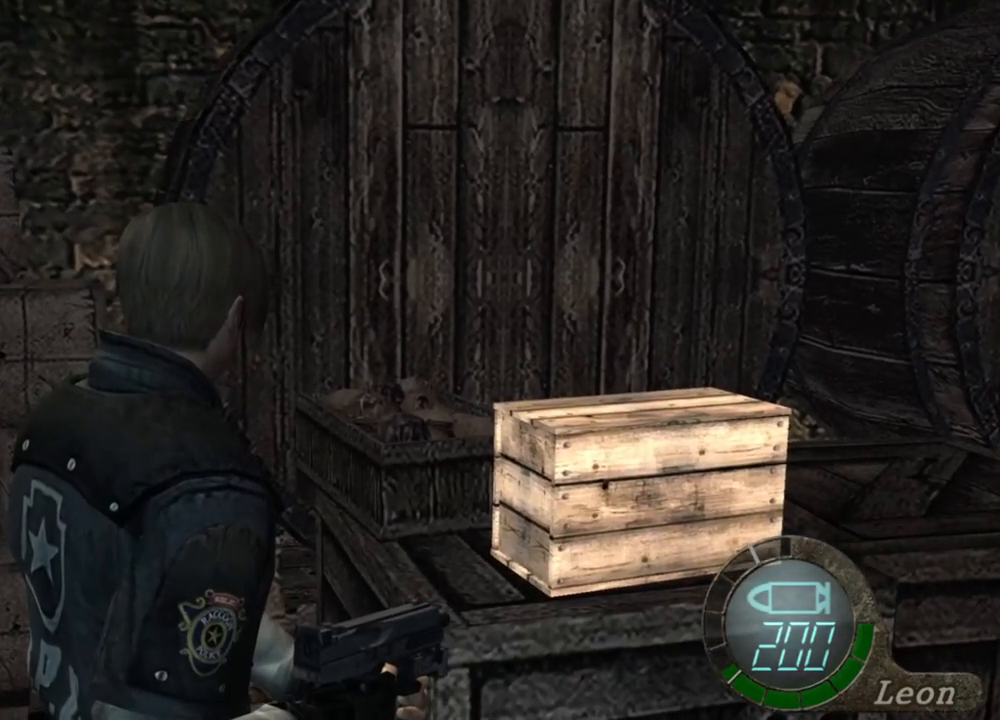
{"keys": [], "mouse": [], "events": []}
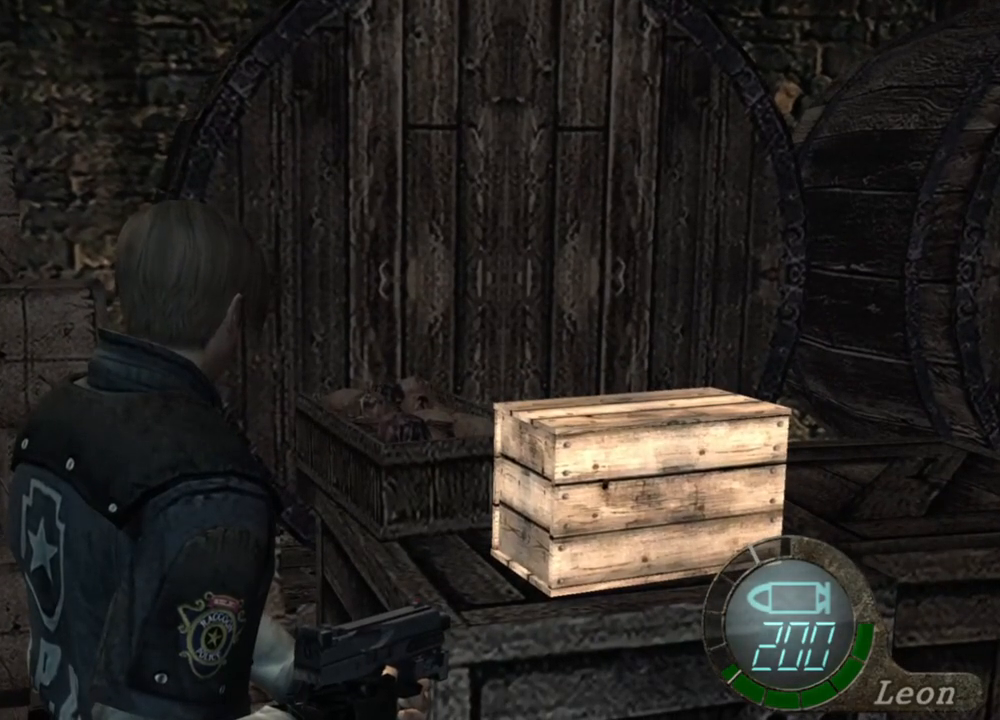
{"keys": [], "mouse": [], "events": []}
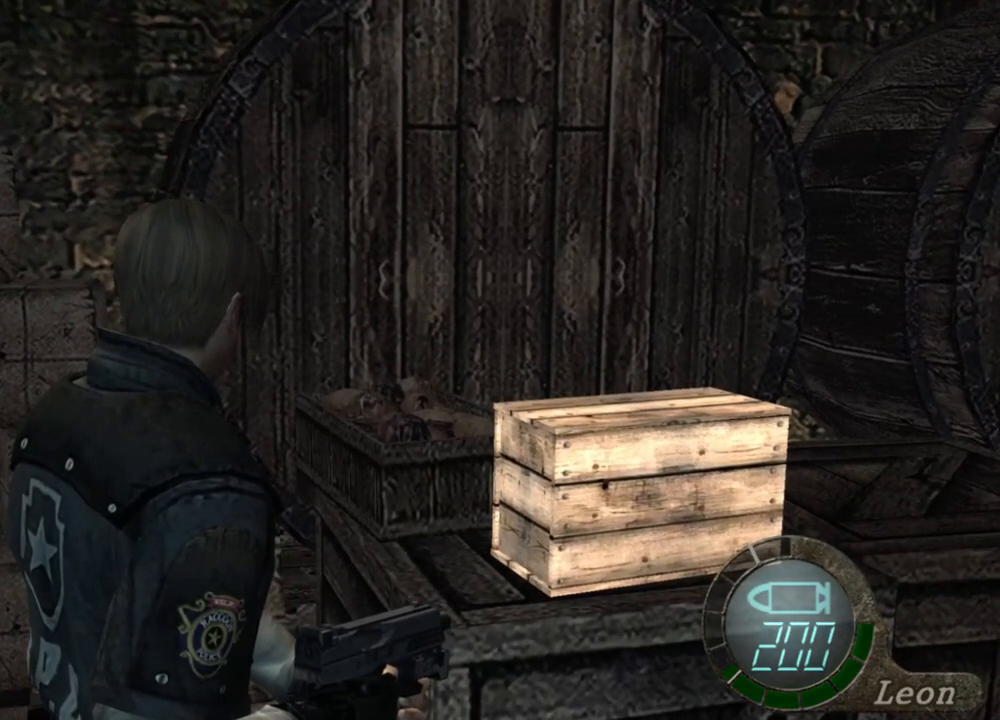
{"keys": [], "mouse": [], "events": []}
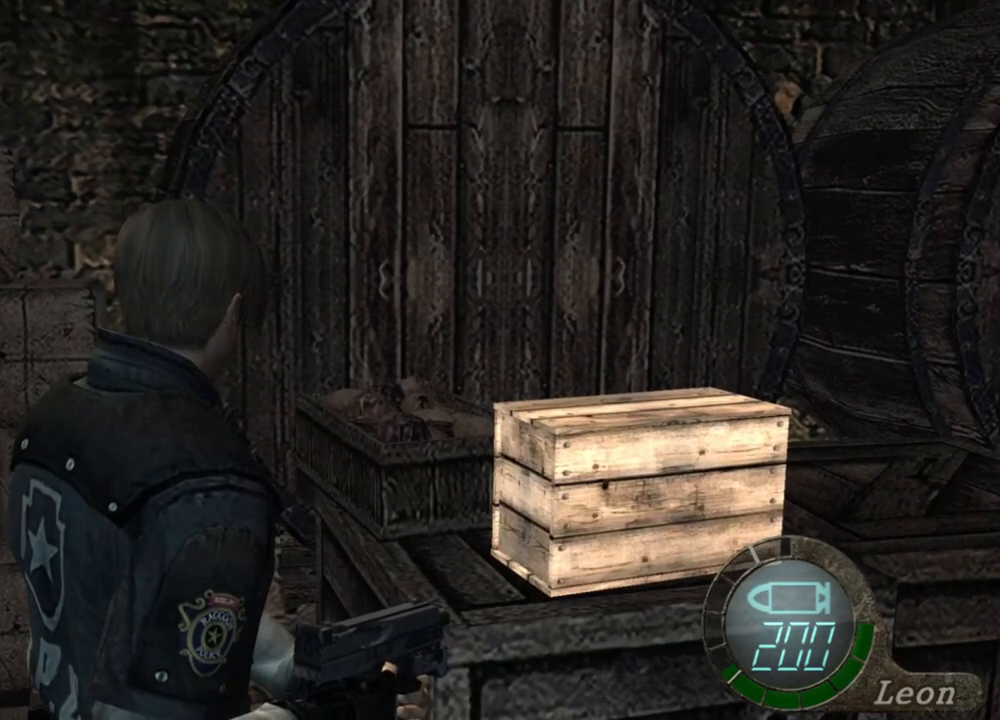
{"keys": [], "mouse": [], "events": []}
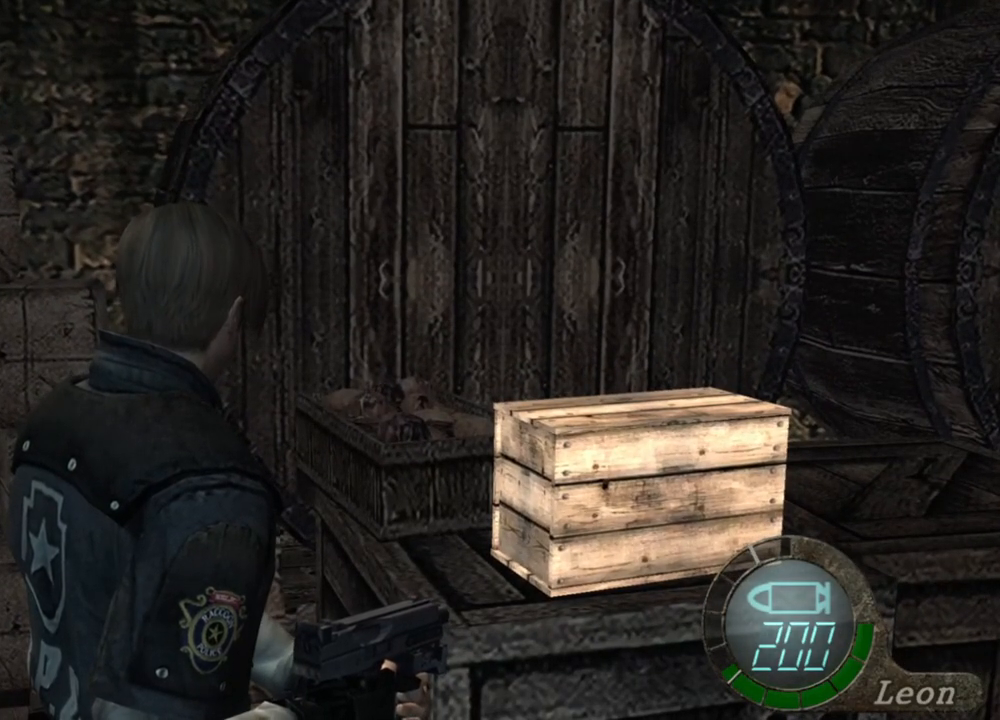
{"keys": ["space"], "mouse": [], "events": [[467, "space", "down"]]}
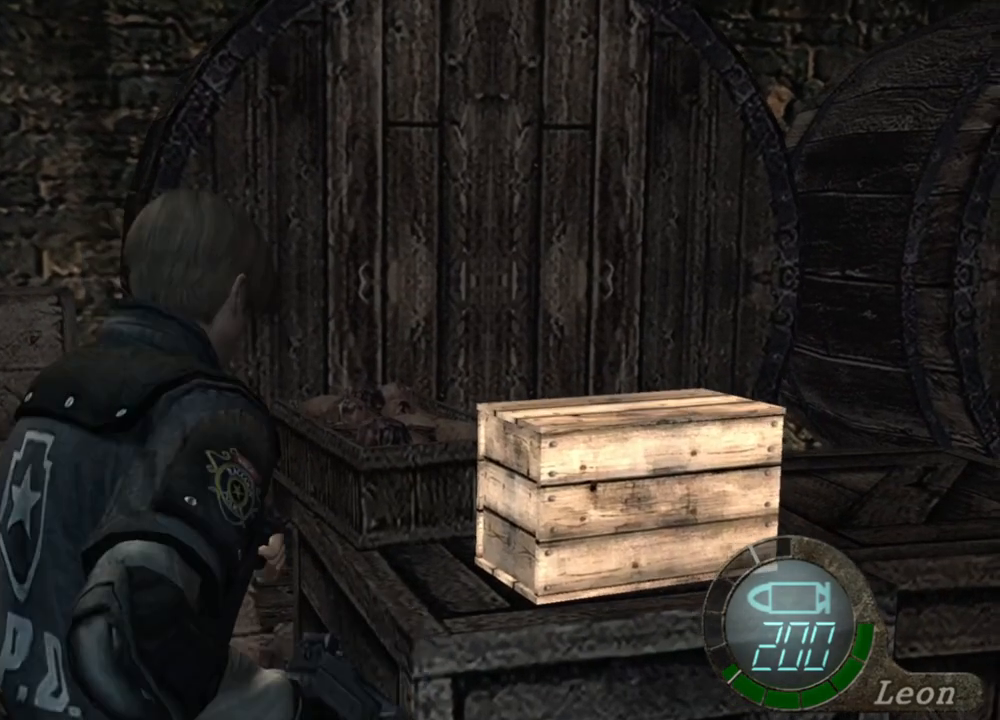
{"keys": ["space"], "mouse": ["left"], "events": [[400, "mouse_left", "down"]]}
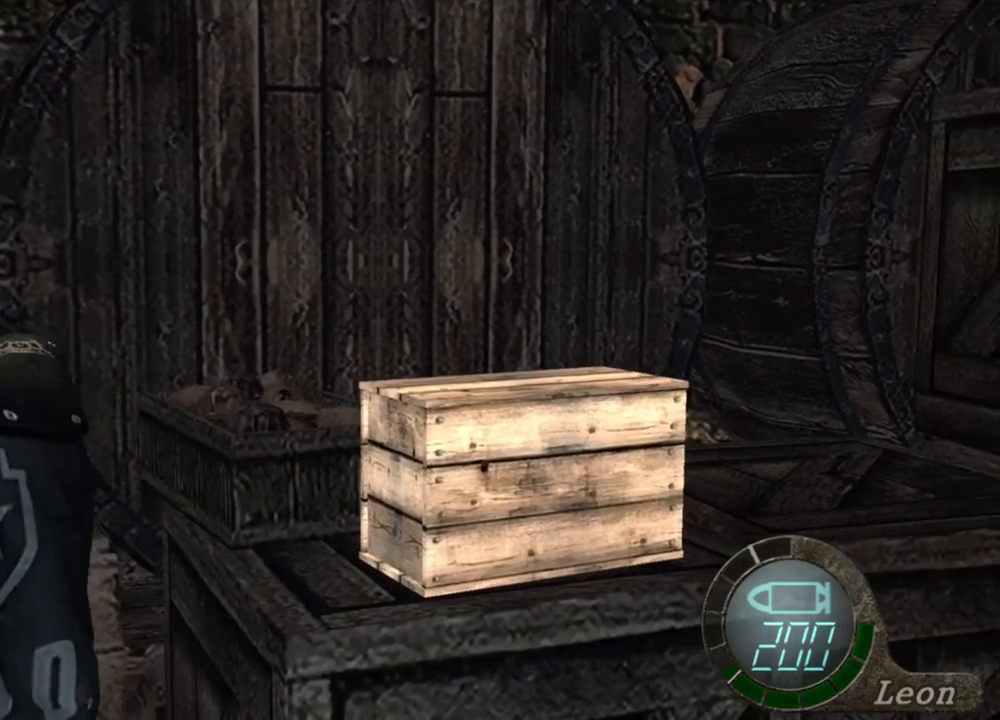
{"keys": ["space"], "mouse": ["left"], "events": []}
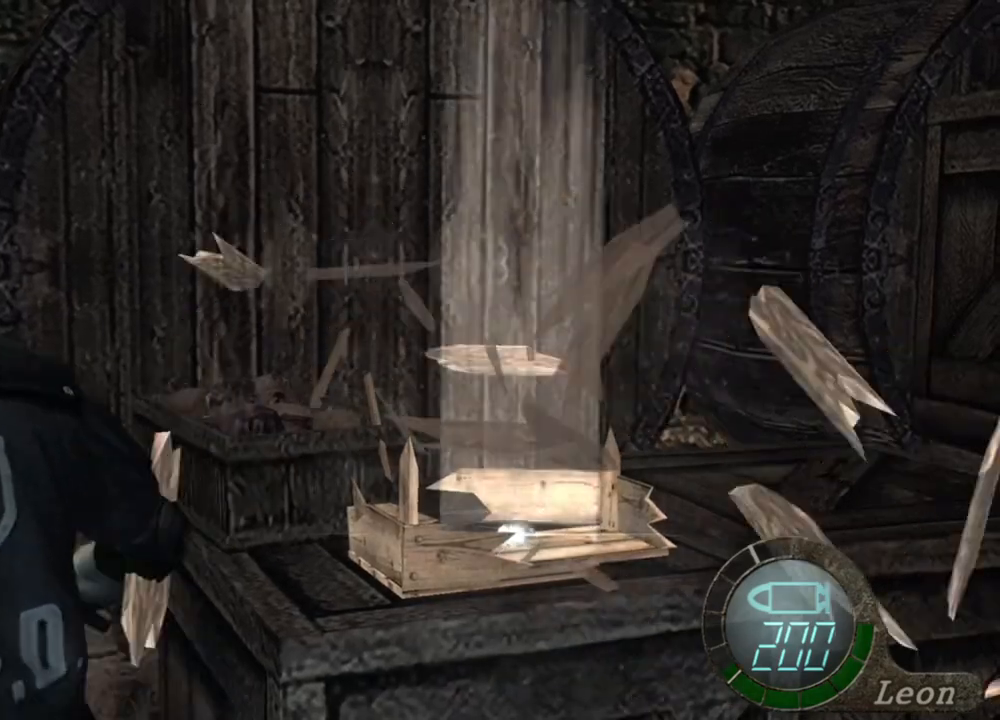
{"keys": ["e", "w"], "mouse": [], "events": [[34, "mouse_left", "up"], [200, "space", "up"], [267, "w", "down"], [367, "e", "down"]]}
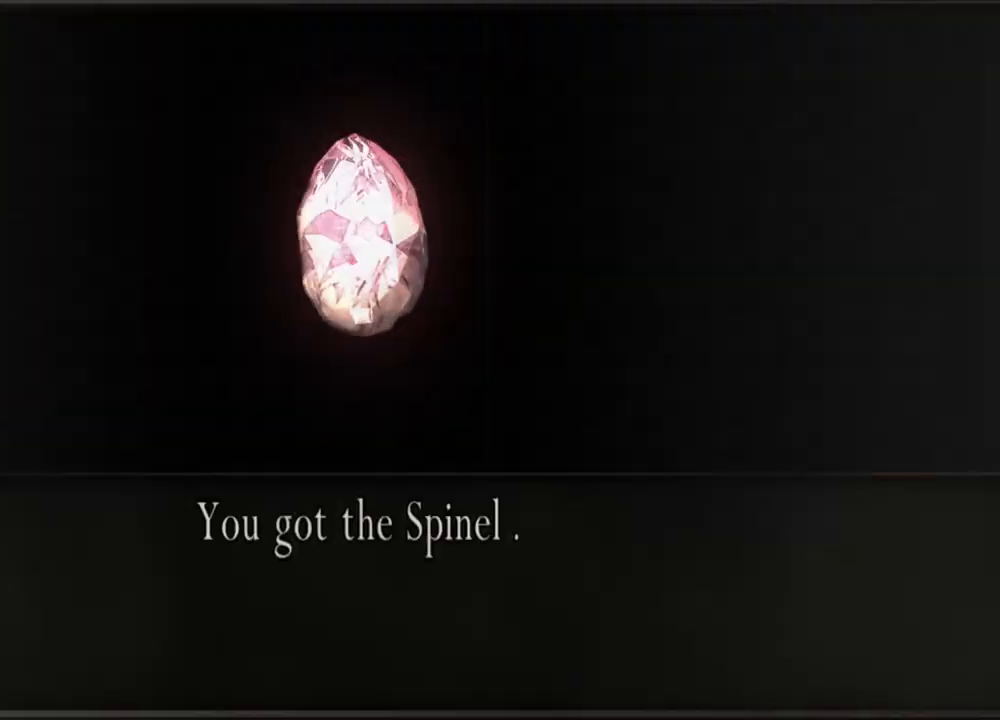
{"keys": [], "mouse": [], "events": [[167, "e", "up"], [234, "e", "down"], [234, "w", "up"], [467, "e", "up"]]}